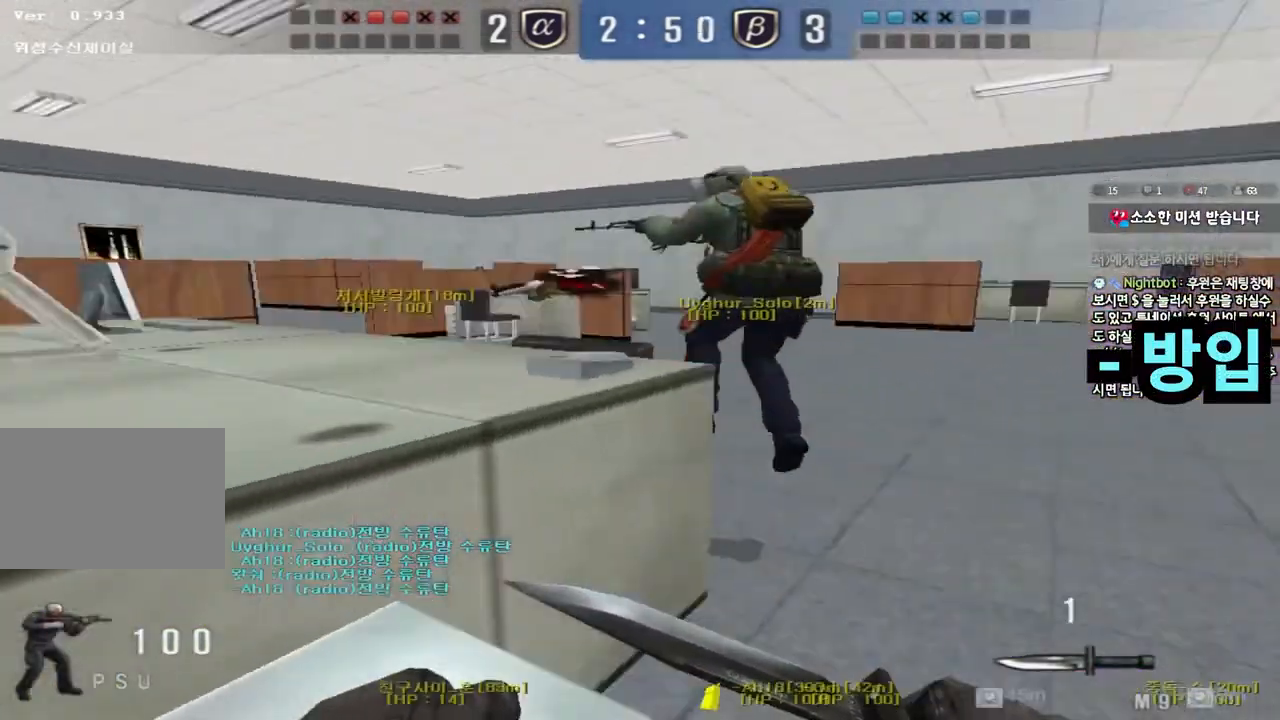
Gameplay with keyboard; each line is a JSON object with the keys held at the frame after it. "events" lists presses ("down") and releases ("up") of "a", "ctrl", "d", "e", "f", "q", "r", "s", "shift", "space", "tab" and "w" between this image and that frame as [ms after this image, input, new state], when the widget could be followed in between. No other keys are recorded. Mouse input is not recorded.
{"keys": ["a", "ctrl"], "events": [[67, "ctrl", "down"], [83, "d", "up"], [83, "w", "up"], [317, "a", "down"], [350, "s", "down"], [500, "s", "up"]]}
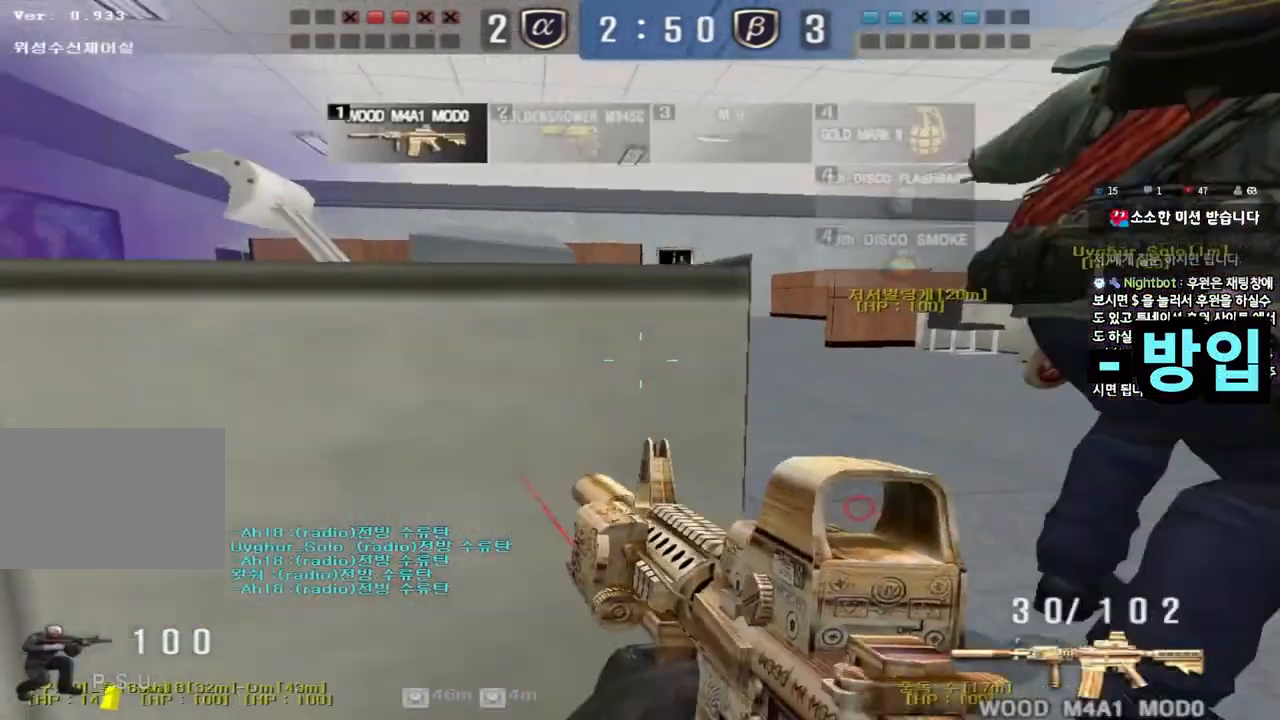
{"keys": ["ctrl", "d", "w"], "events": [[100, "w", "down"], [233, "a", "up"], [250, "d", "down"]]}
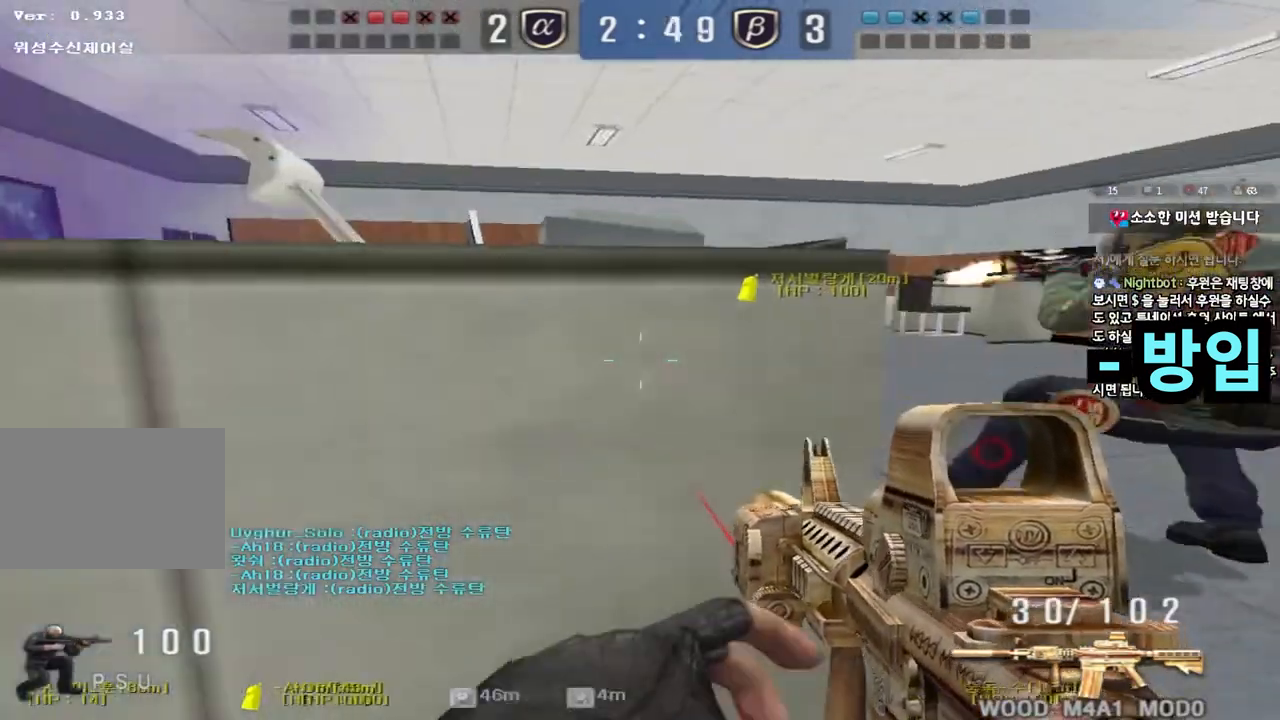
{"keys": ["d", "w"], "events": [[17, "ctrl", "up"], [333, "shift", "down"], [350, "d", "up"], [350, "w", "up"], [367, "space", "down"], [467, "d", "down"], [467, "space", "up"], [467, "w", "down"], [483, "shift", "up"]]}
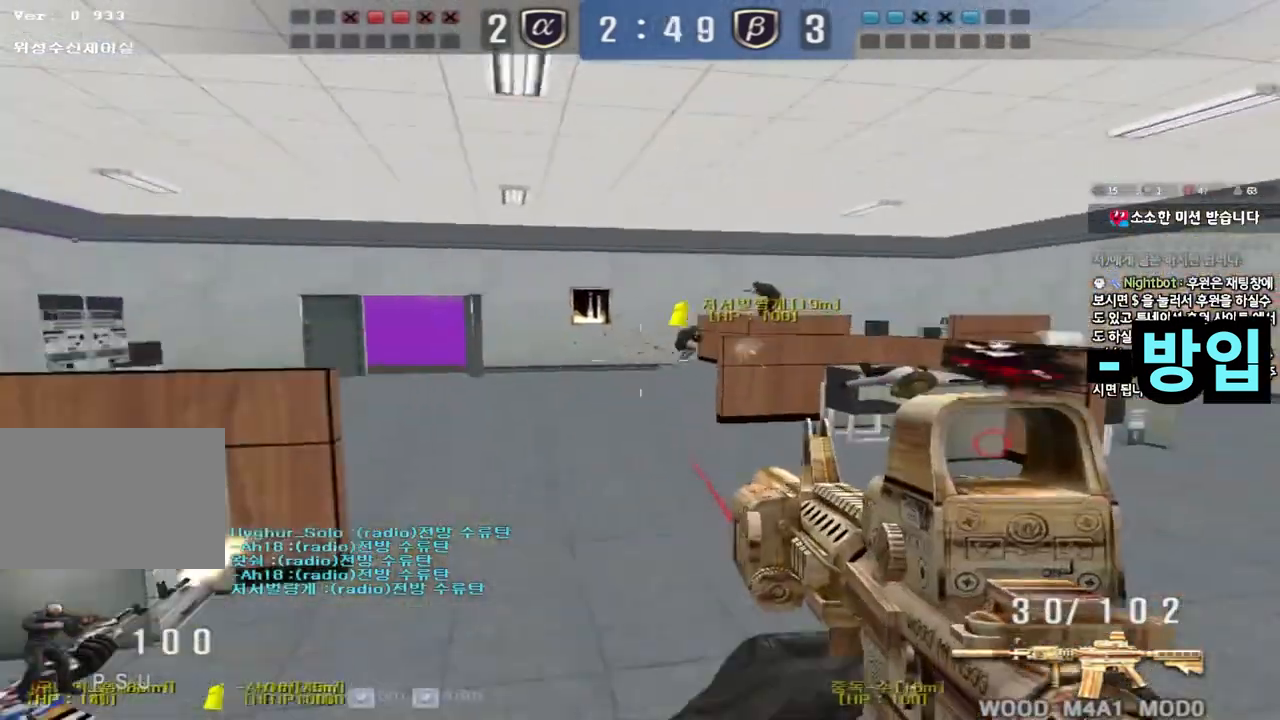
{"keys": ["d", "w"], "events": [[100, "shift", "down"], [233, "shift", "up"], [317, "shift", "down"], [417, "shift", "up"]]}
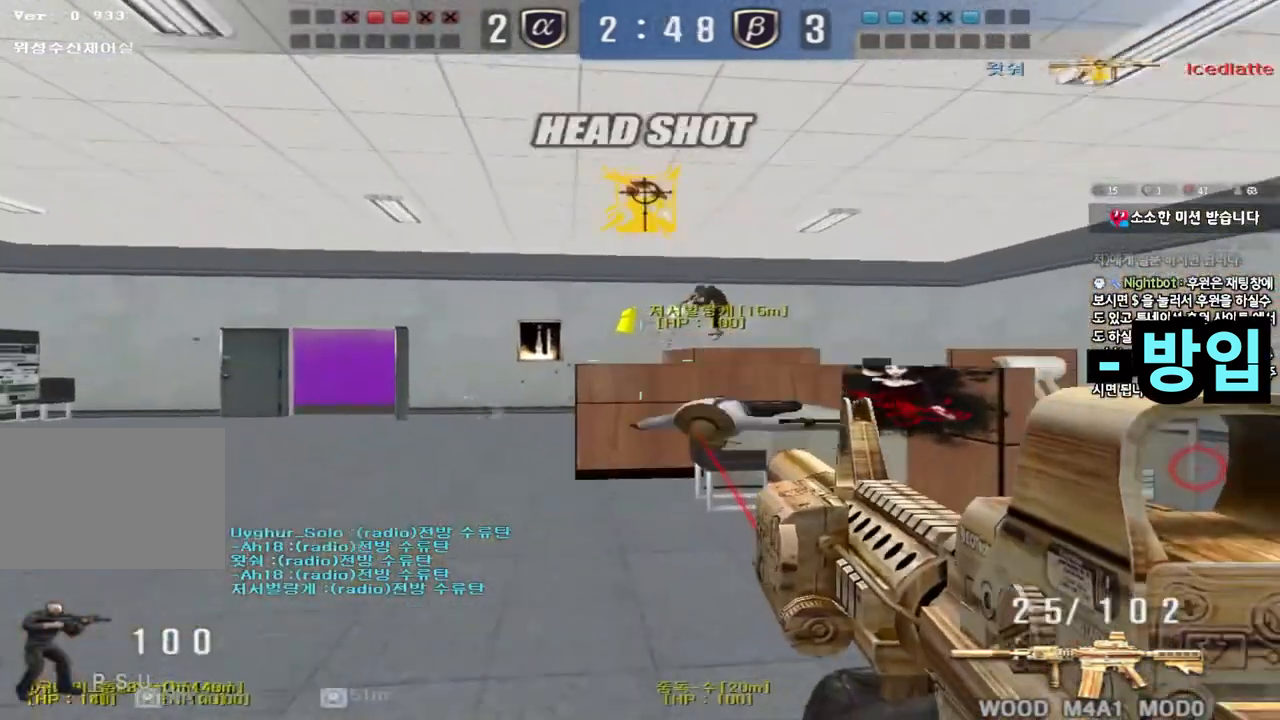
{"keys": [], "events": [[67, "shift", "down"], [83, "d", "up"], [100, "w", "up"], [117, "space", "down"], [250, "space", "up"], [383, "shift", "up"]]}
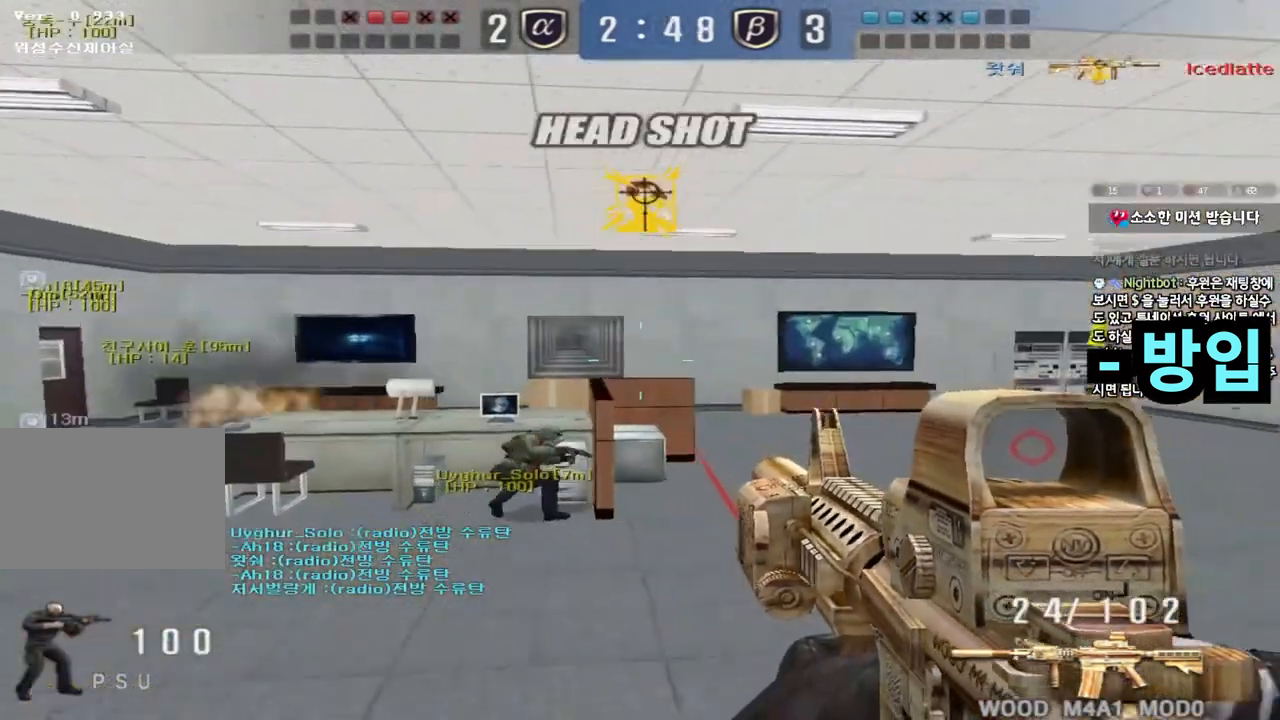
{"keys": ["a", "s", "shift"], "events": [[433, "a", "down"], [450, "s", "down"], [450, "shift", "down"]]}
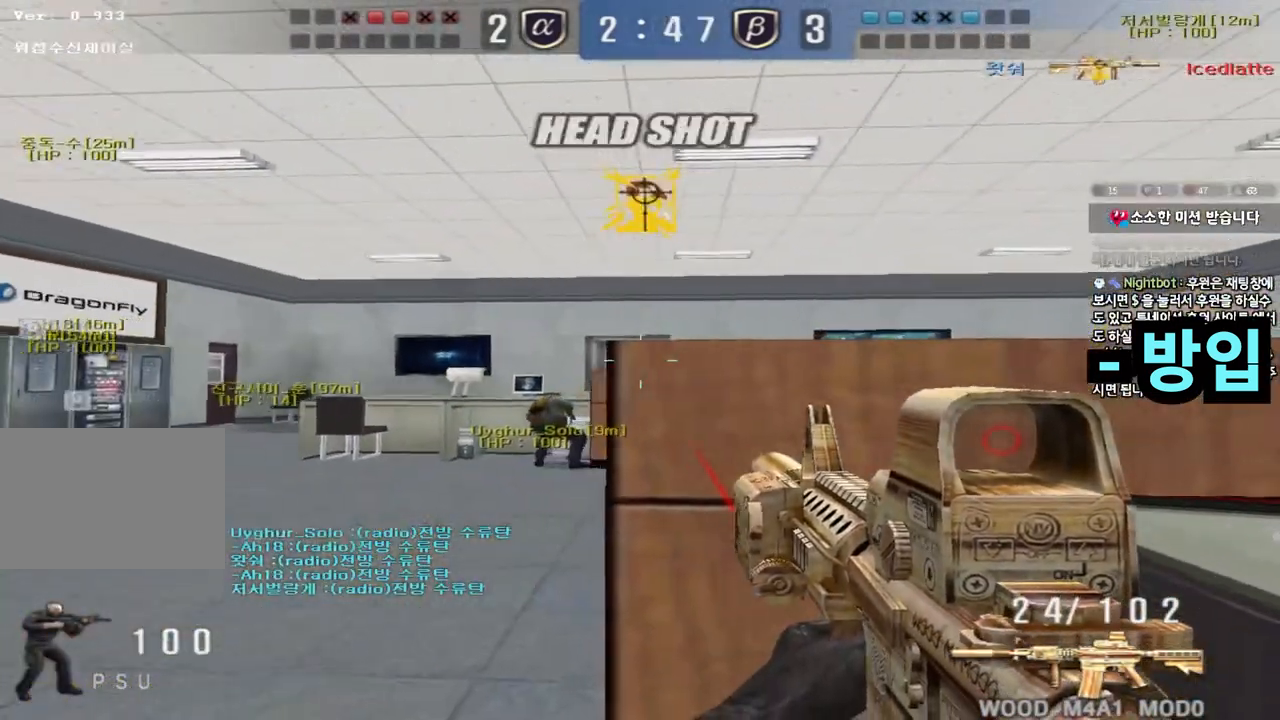
{"keys": ["shift"], "events": [[117, "s", "up"], [133, "a", "up"]]}
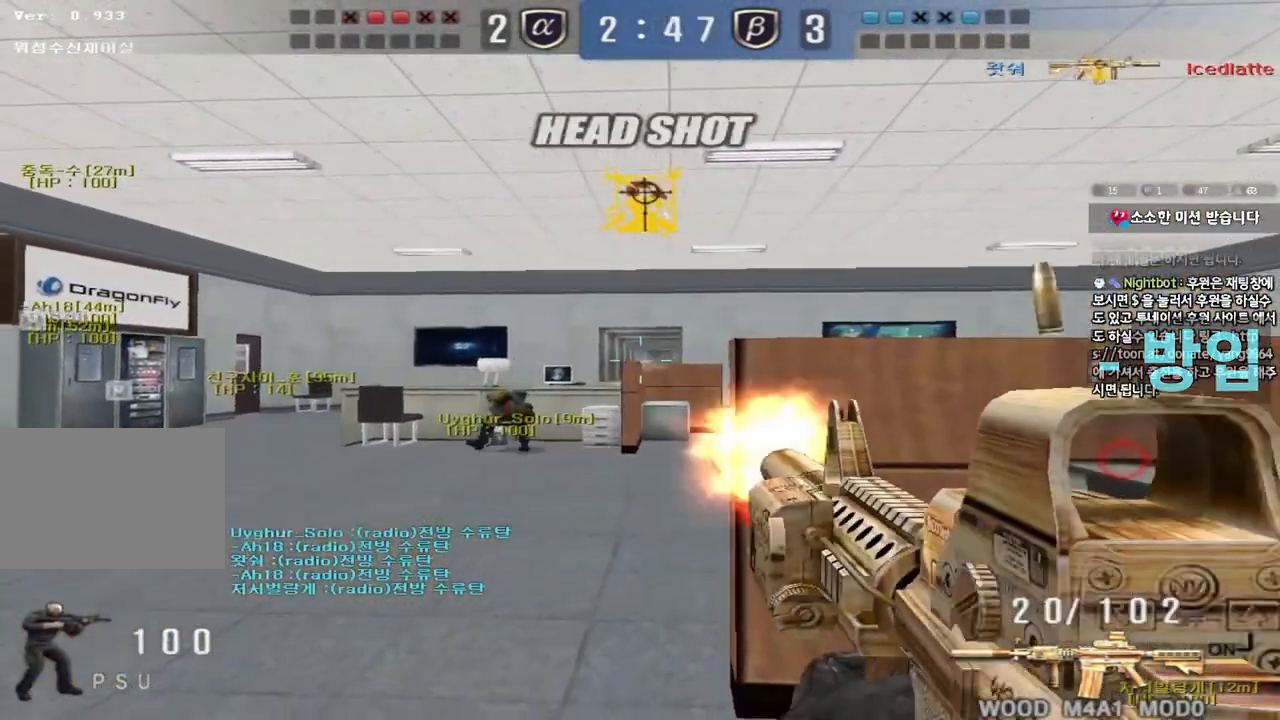
{"keys": ["shift"], "events": [[100, "d", "down"], [233, "d", "up"], [417, "d", "down"], [483, "d", "up"]]}
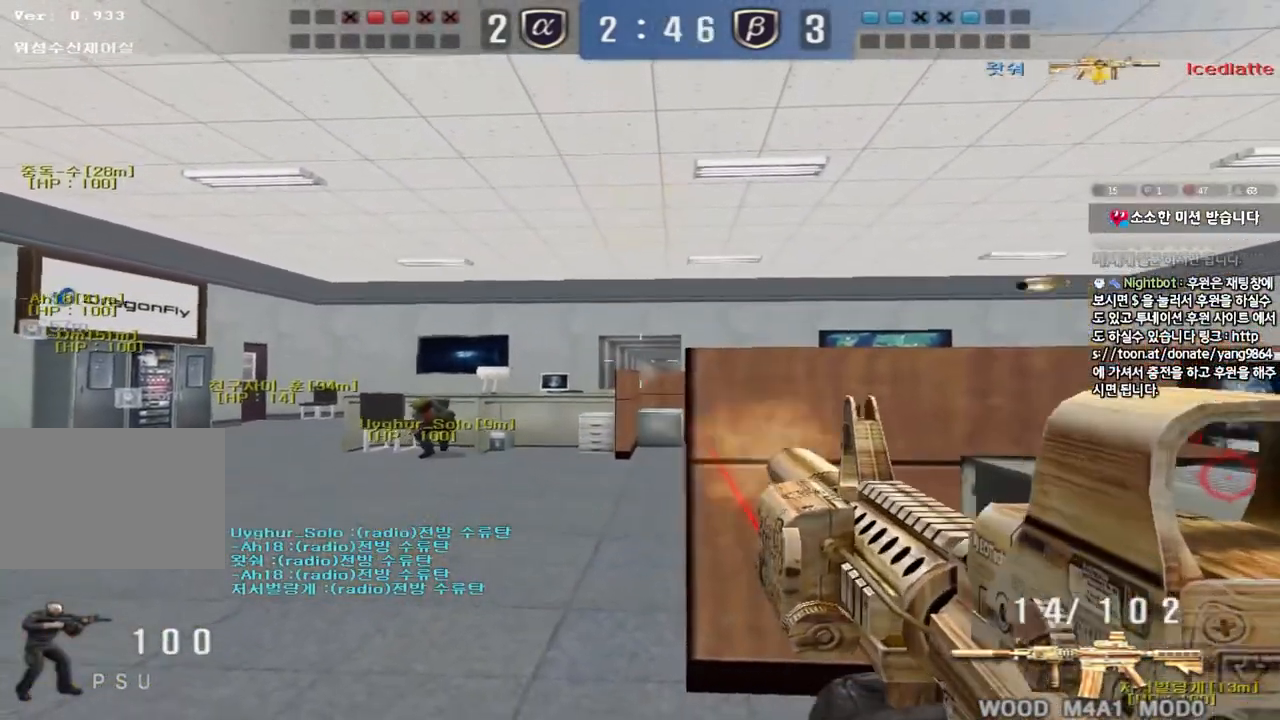
{"keys": ["shift"], "events": [[133, "d", "down"], [200, "d", "up"], [333, "d", "down"], [417, "d", "up"]]}
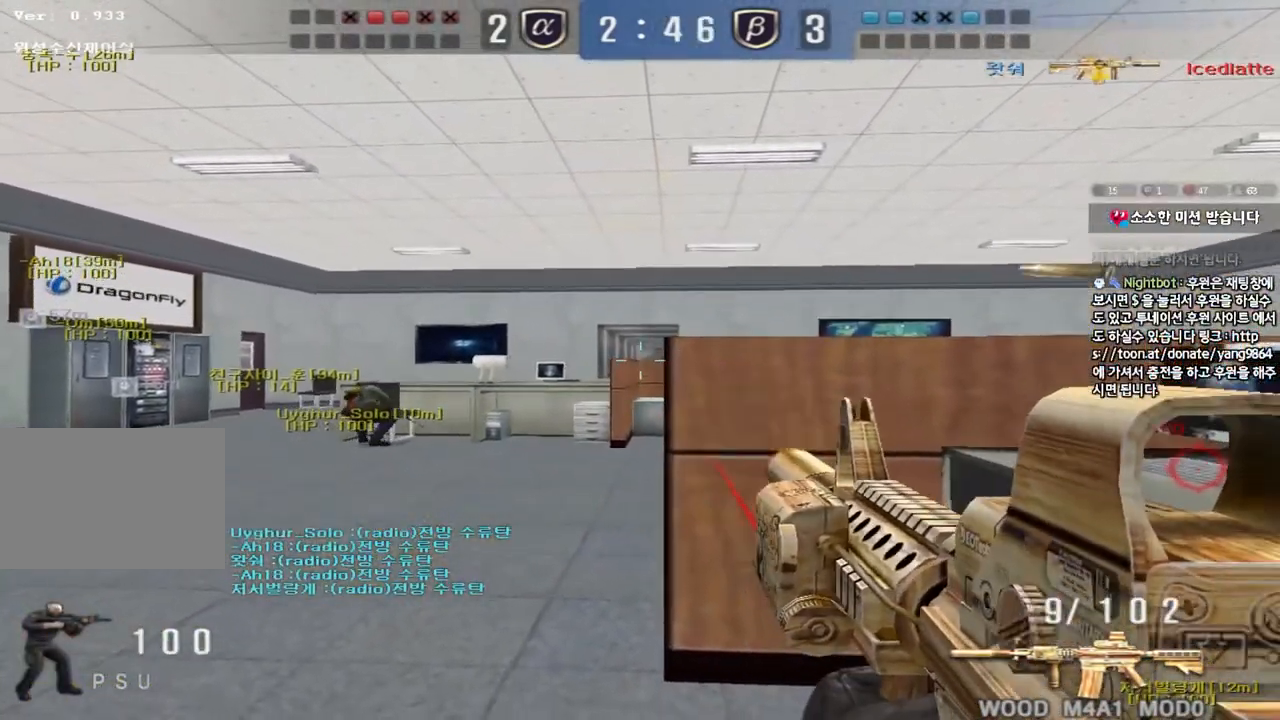
{"keys": ["shift"], "events": [[283, "d", "down"], [350, "d", "up"]]}
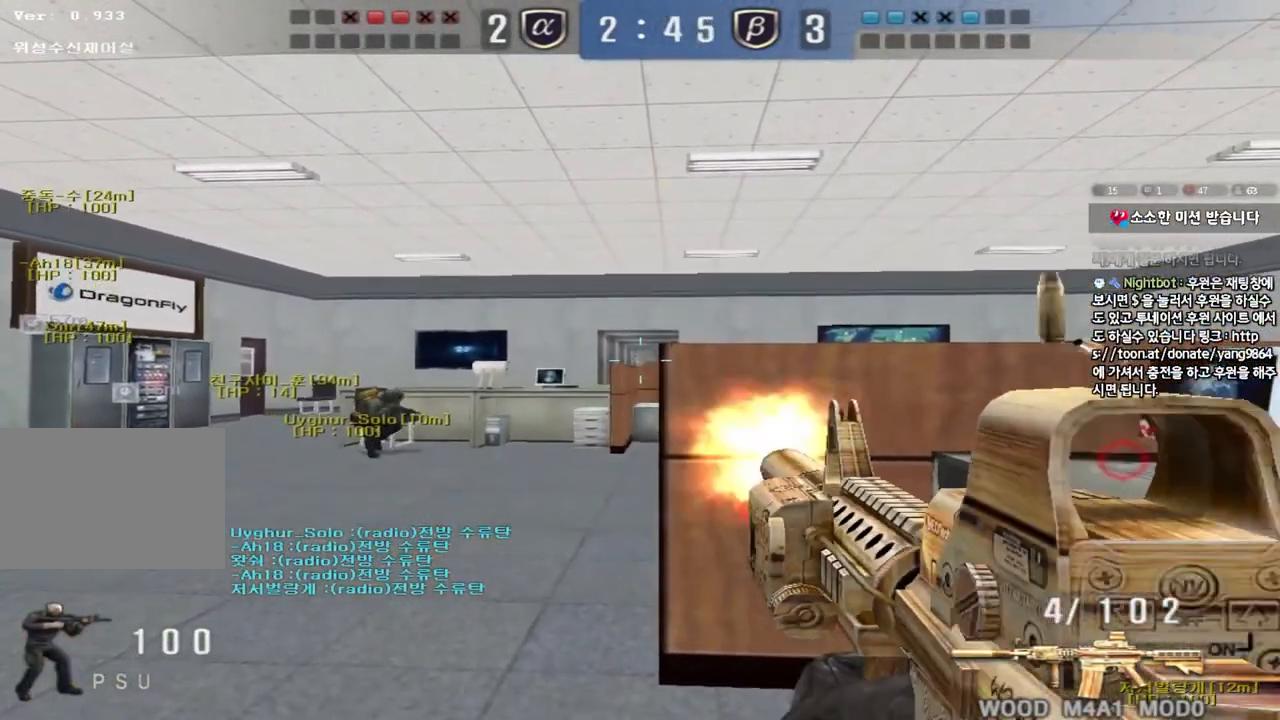
{"keys": ["r", "shift"], "events": [[17, "d", "down"], [83, "d", "up"], [250, "d", "down"], [300, "d", "up"], [483, "r", "down"]]}
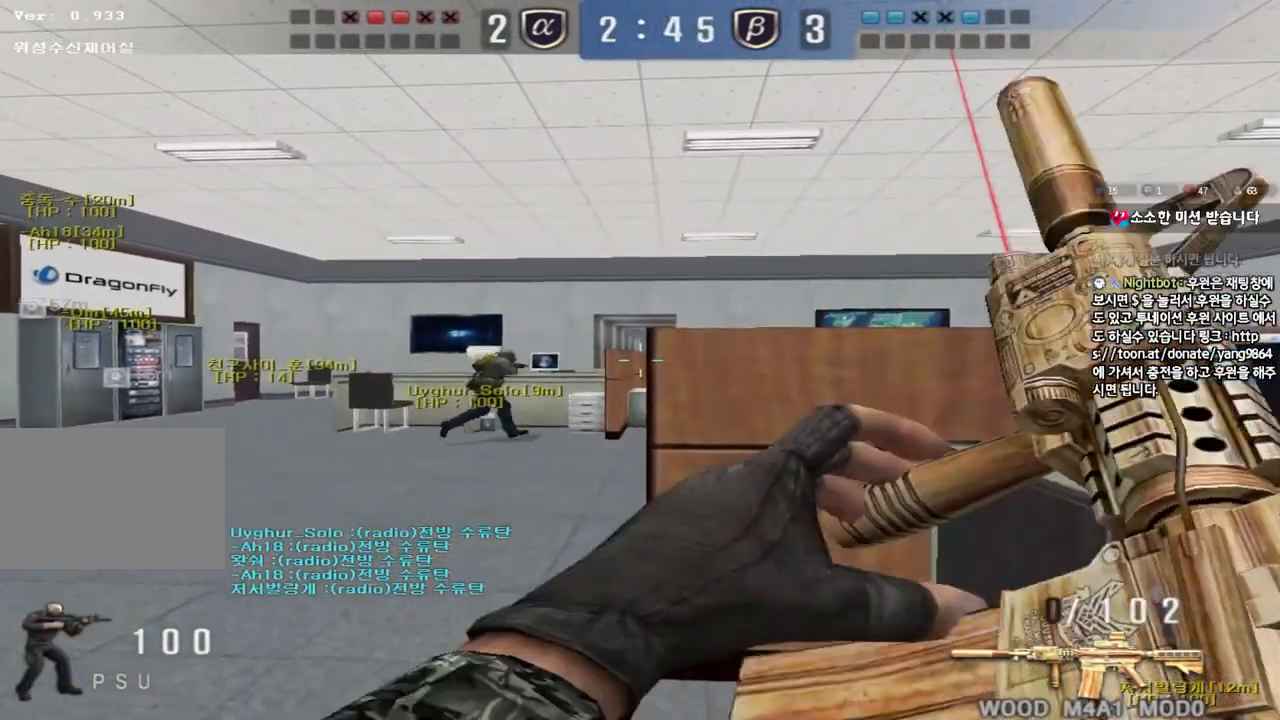
{"keys": ["shift", "w"], "events": [[33, "r", "up"], [133, "w", "down"]]}
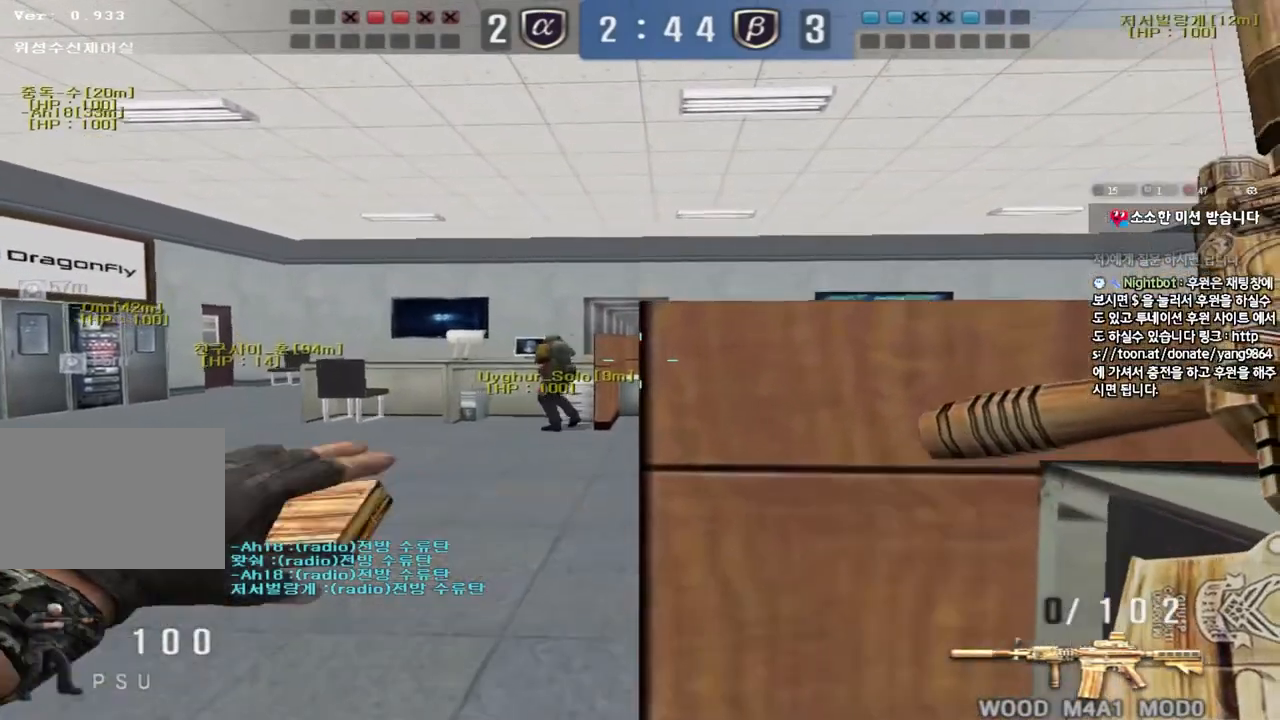
{"keys": ["shift"], "events": [[233, "w", "up"], [400, "a", "down"], [500, "a", "up"]]}
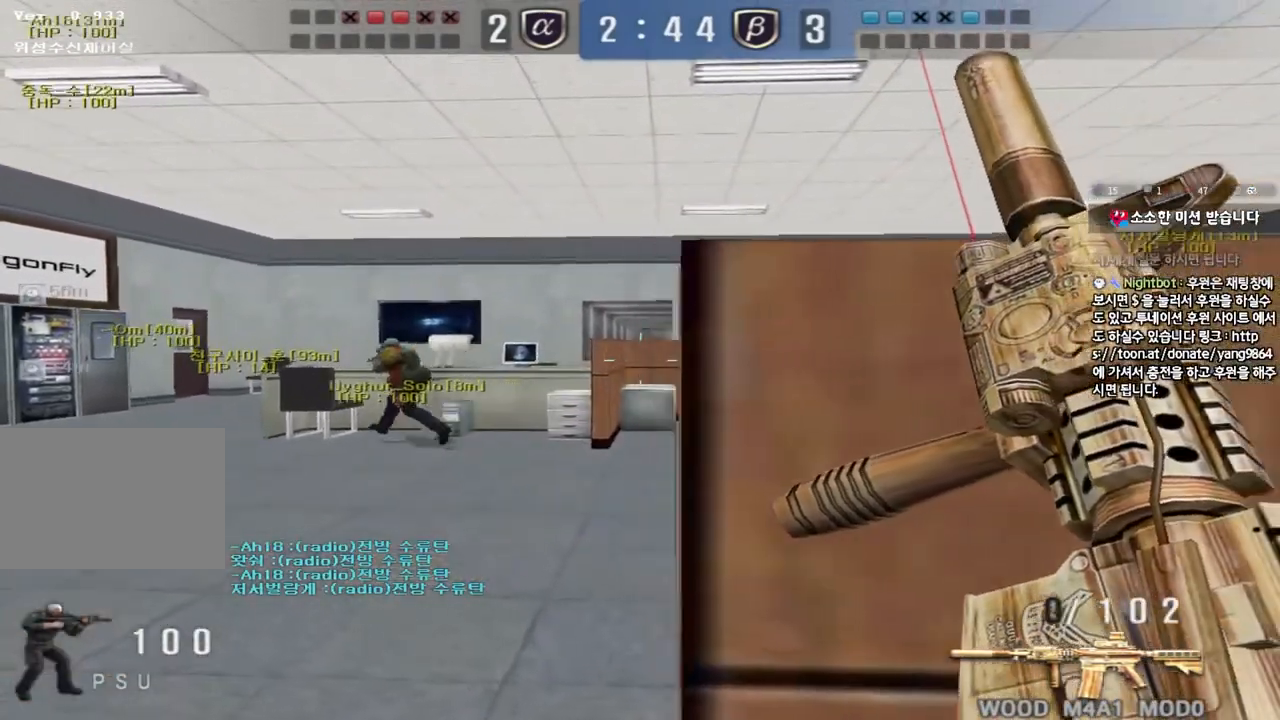
{"keys": ["shift"], "events": [[133, "d", "down"], [183, "d", "up"], [317, "d", "down"], [367, "d", "up"]]}
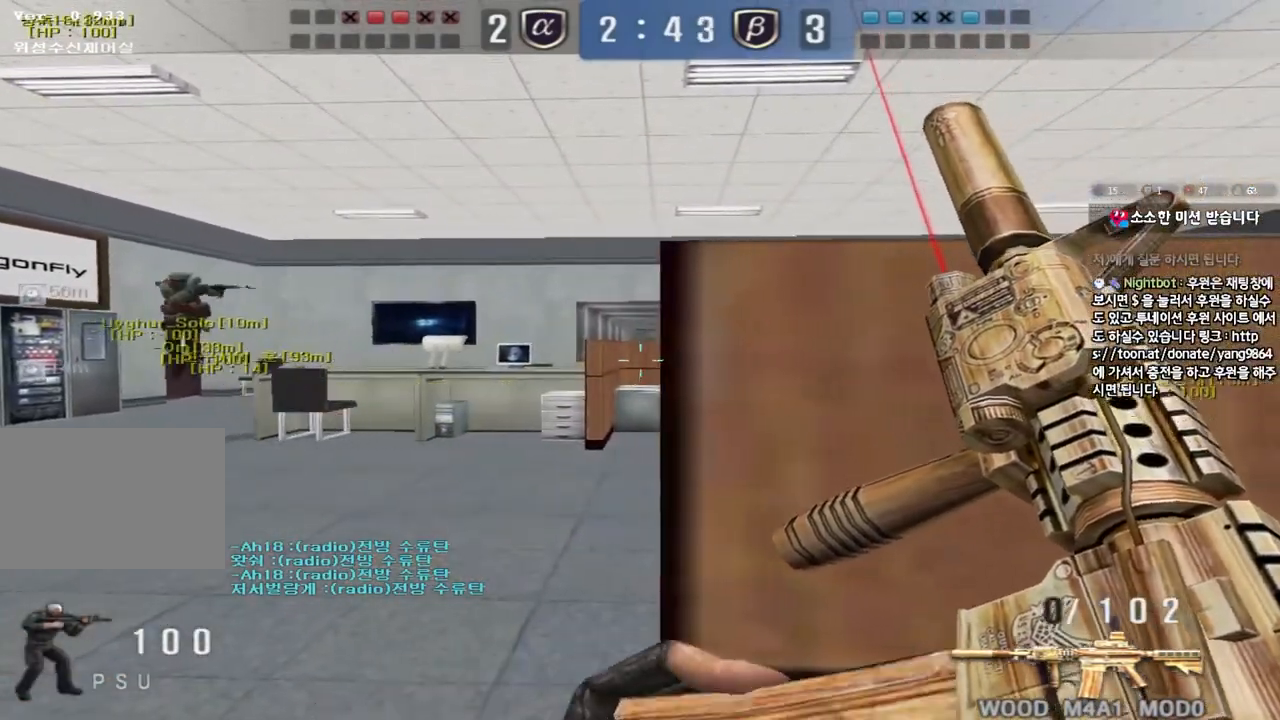
{"keys": ["shift"], "events": []}
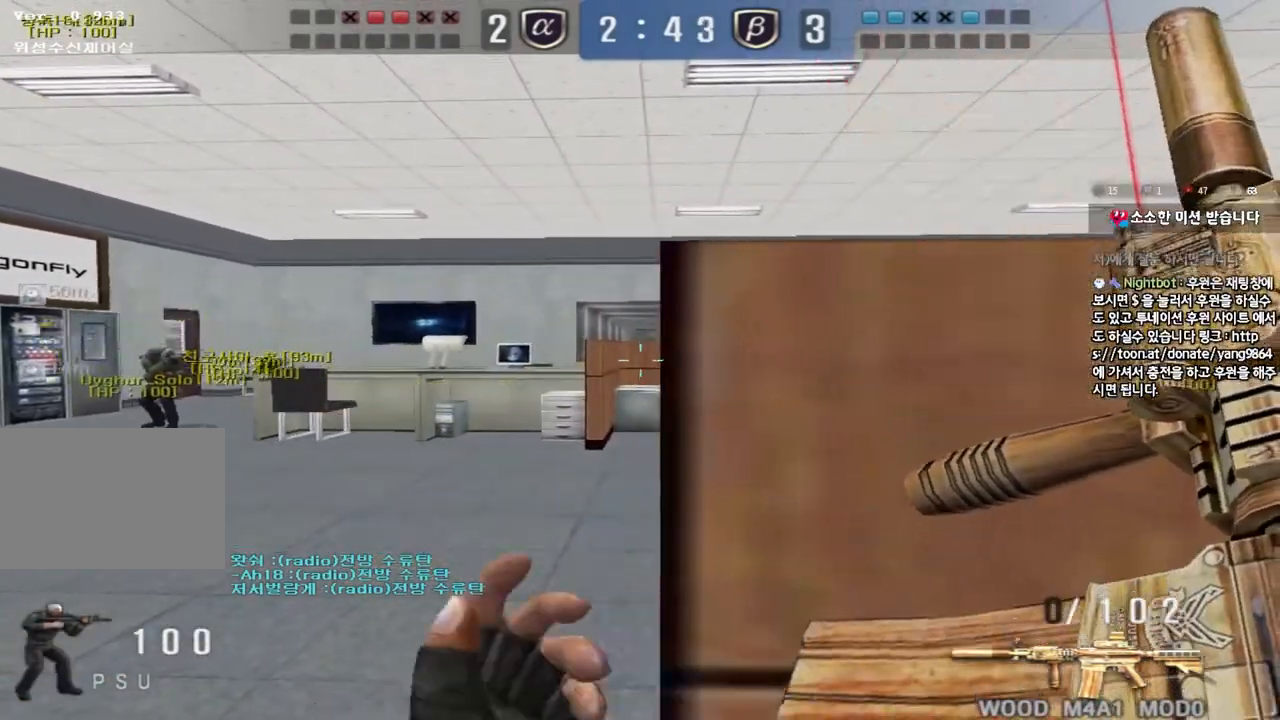
{"keys": ["shift"], "events": []}
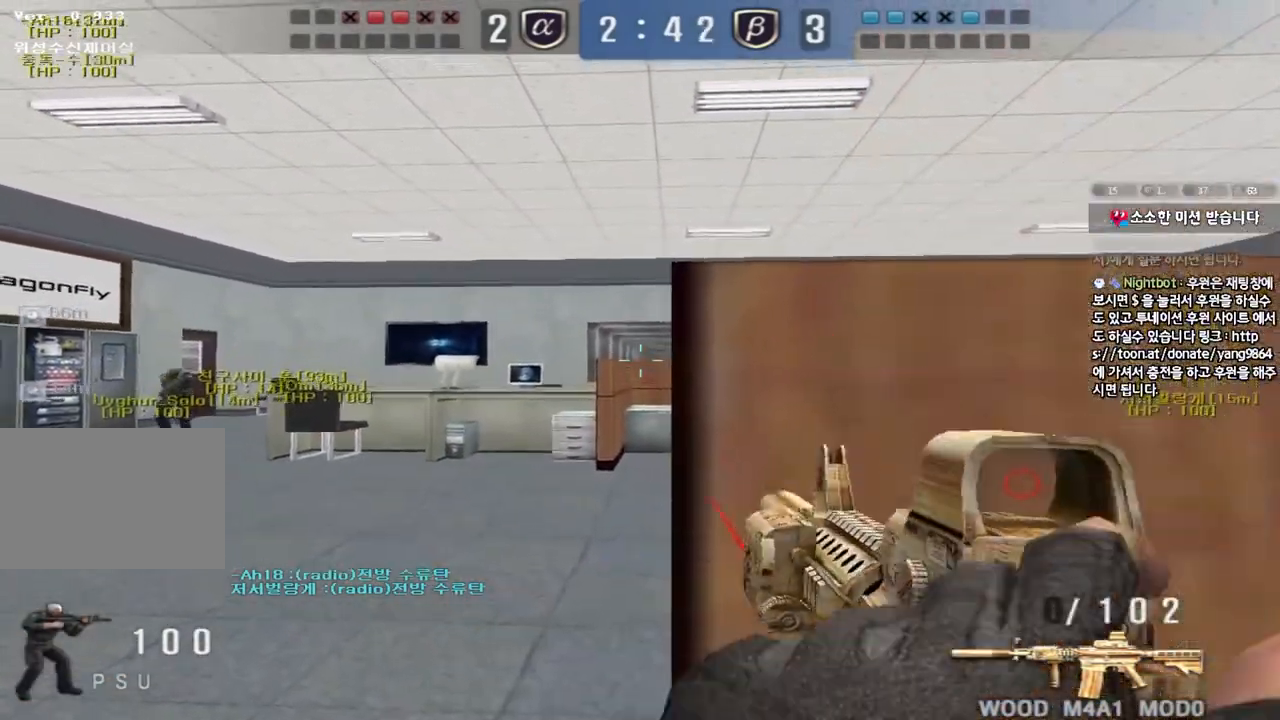
{"keys": ["shift", "tab"], "events": [[217, "tab", "down"]]}
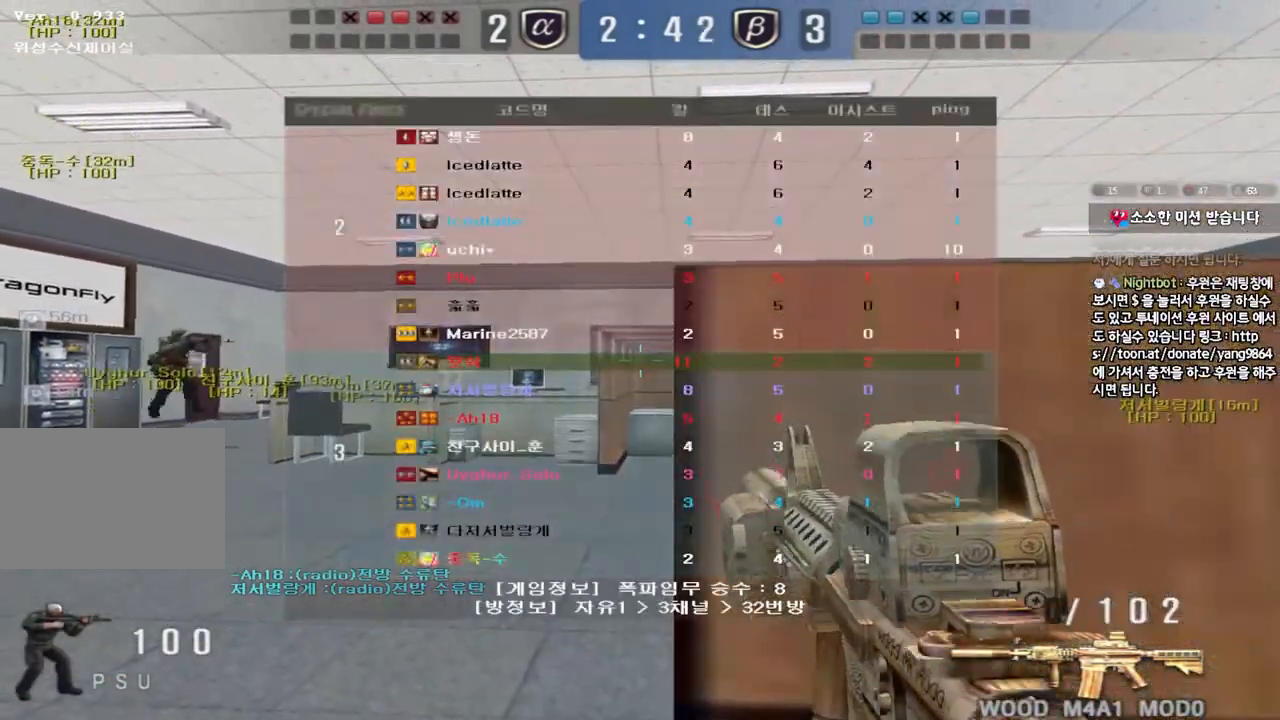
{"keys": ["a", "w"], "events": [[200, "tab", "up"], [300, "a", "down"], [317, "w", "down"], [333, "shift", "up"]]}
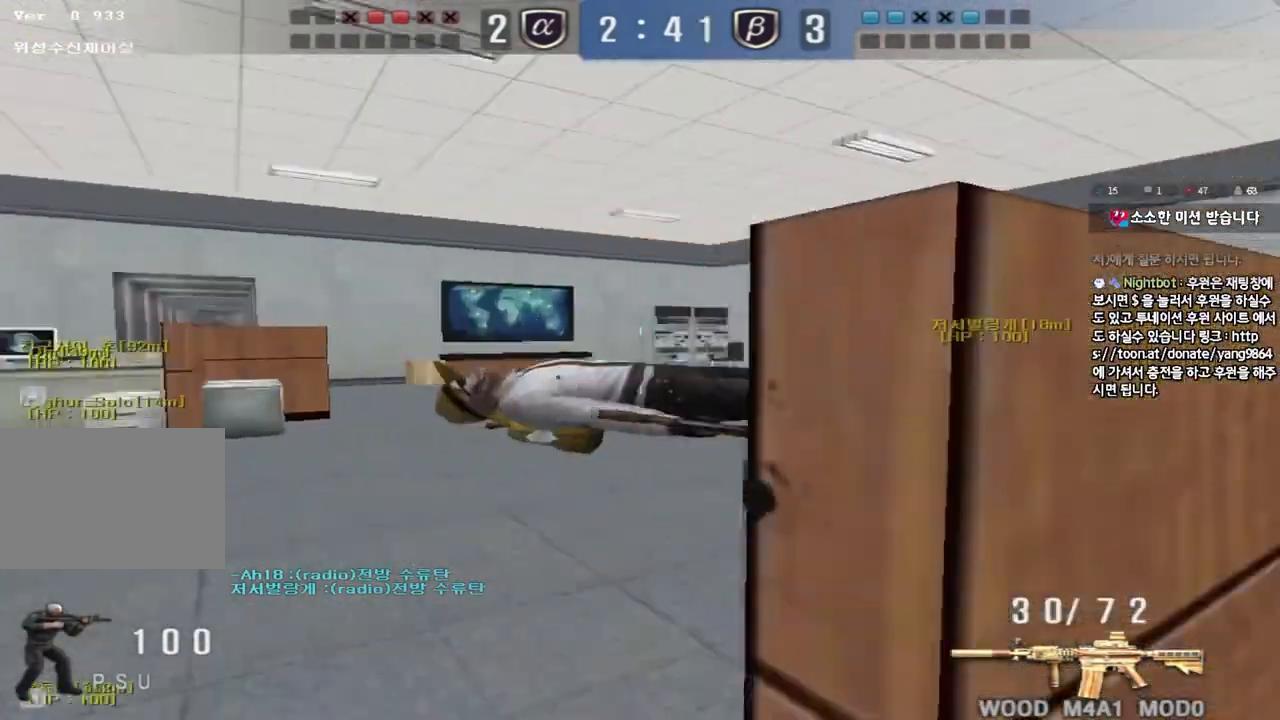
{"keys": ["a", "w"], "events": []}
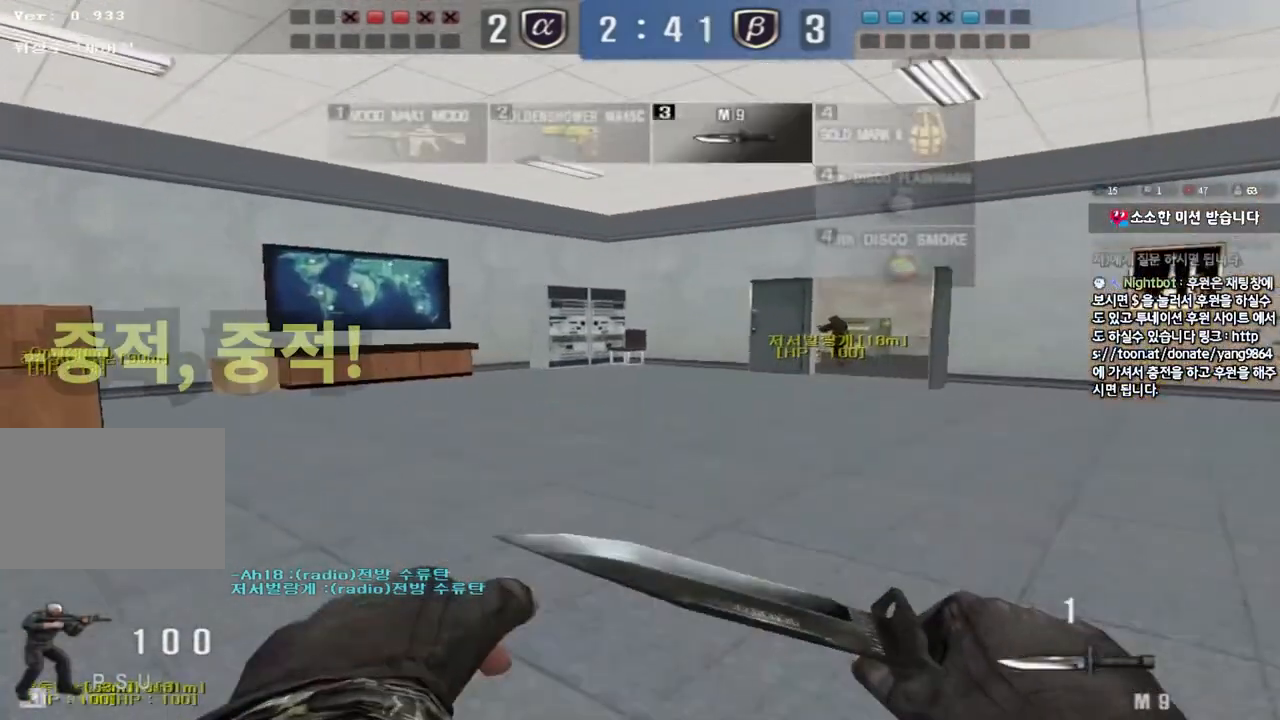
{"keys": ["d", "tab", "w"], "events": [[150, "a", "up"], [183, "d", "down"], [350, "tab", "down"]]}
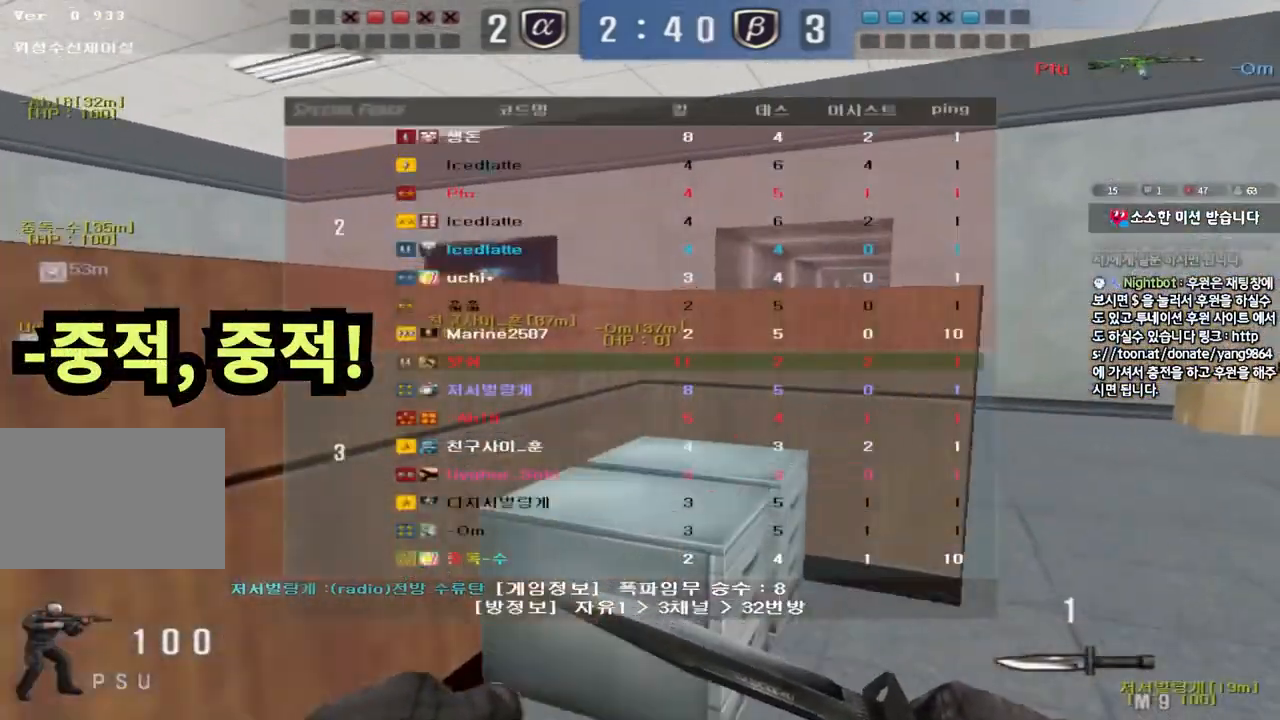
{"keys": ["d", "tab", "w"], "events": []}
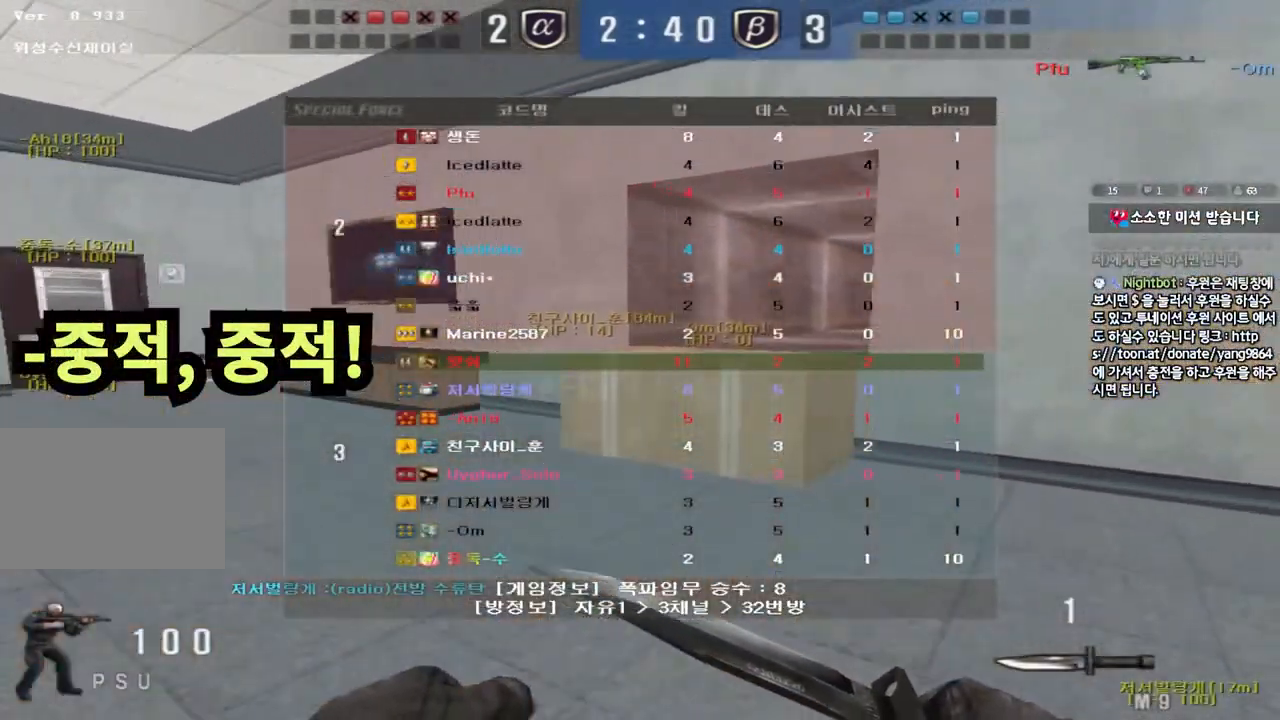
{"keys": ["a", "ctrl", "w"], "events": [[50, "tab", "up"], [83, "d", "up"], [200, "a", "down"], [267, "ctrl", "down"]]}
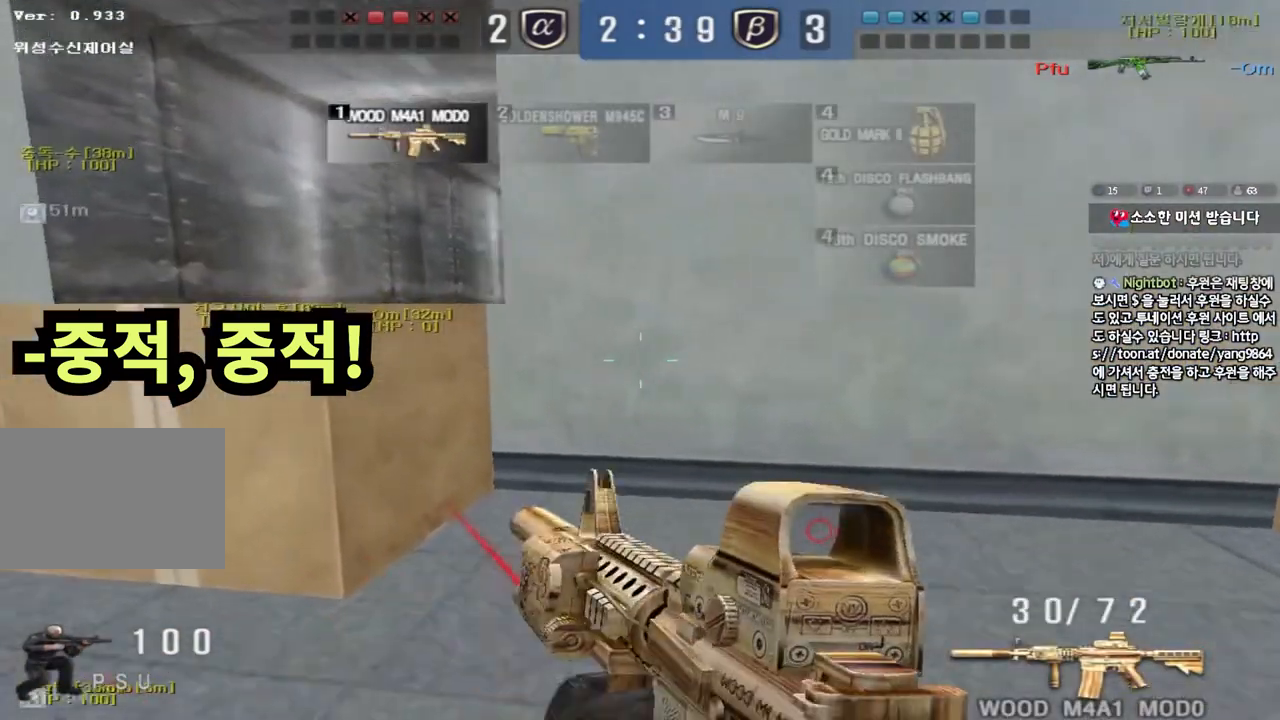
{"keys": ["a", "ctrl", "w"], "events": [[33, "ctrl", "up"], [250, "ctrl", "down"], [250, "space", "down"], [367, "ctrl", "up"], [367, "space", "up"], [500, "ctrl", "down"]]}
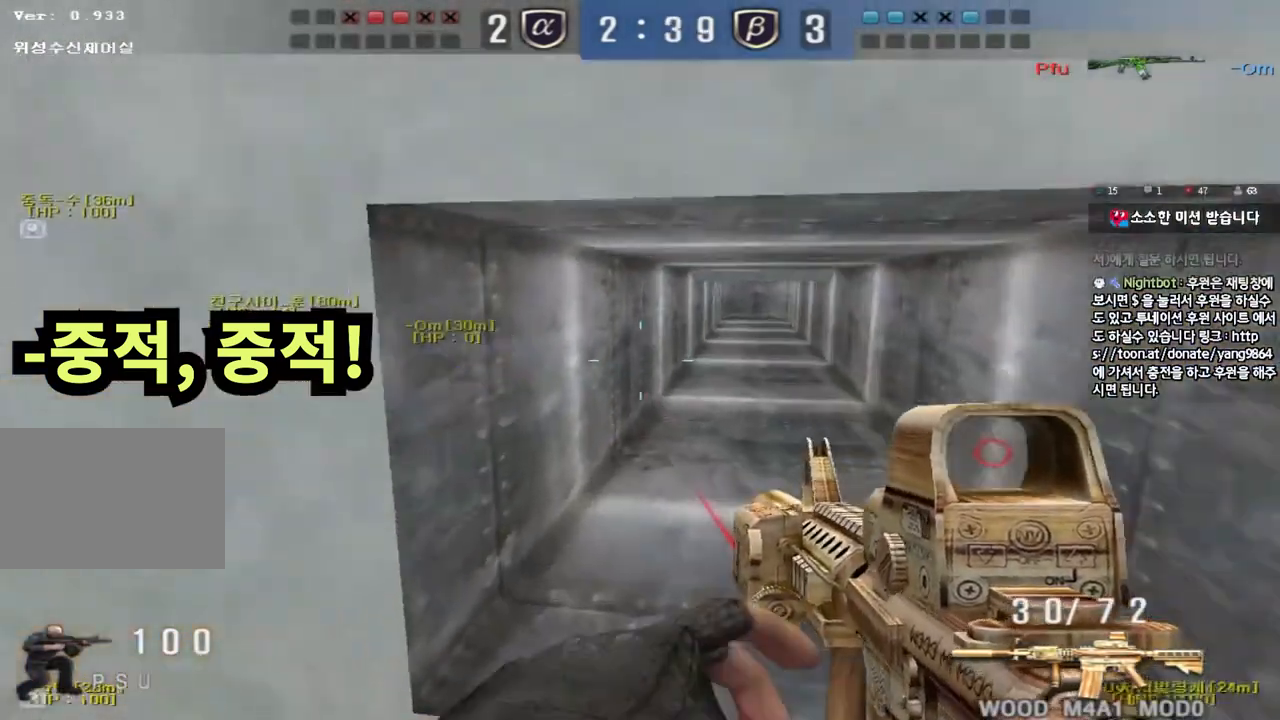
{"keys": ["ctrl", "d", "w"], "events": [[50, "a", "up"], [83, "d", "down"], [100, "ctrl", "up"], [200, "ctrl", "down"], [300, "ctrl", "up"], [400, "ctrl", "down"], [400, "d", "up"], [417, "w", "up"], [483, "w", "down"], [500, "d", "down"]]}
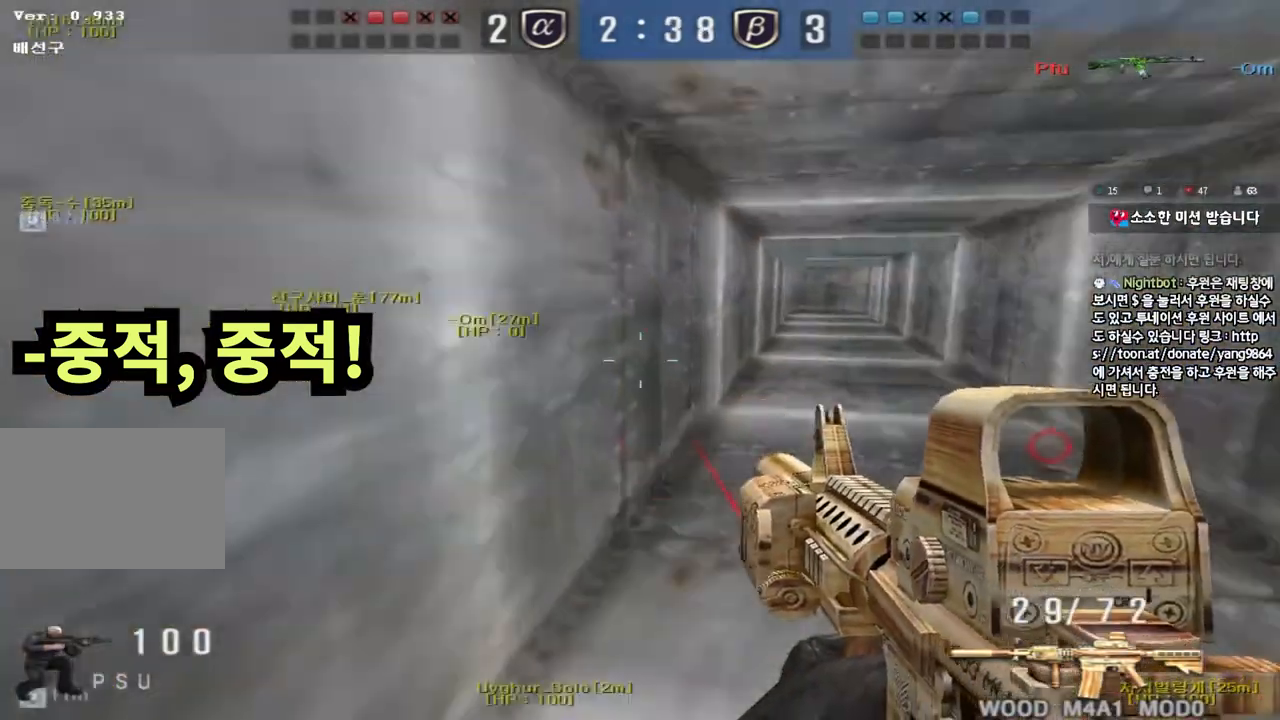
{"keys": ["a", "ctrl"], "events": [[17, "ctrl", "up"], [167, "ctrl", "down"], [200, "d", "up"], [200, "w", "up"], [300, "a", "down"], [300, "w", "down"], [317, "ctrl", "up"], [500, "ctrl", "down"], [500, "w", "up"]]}
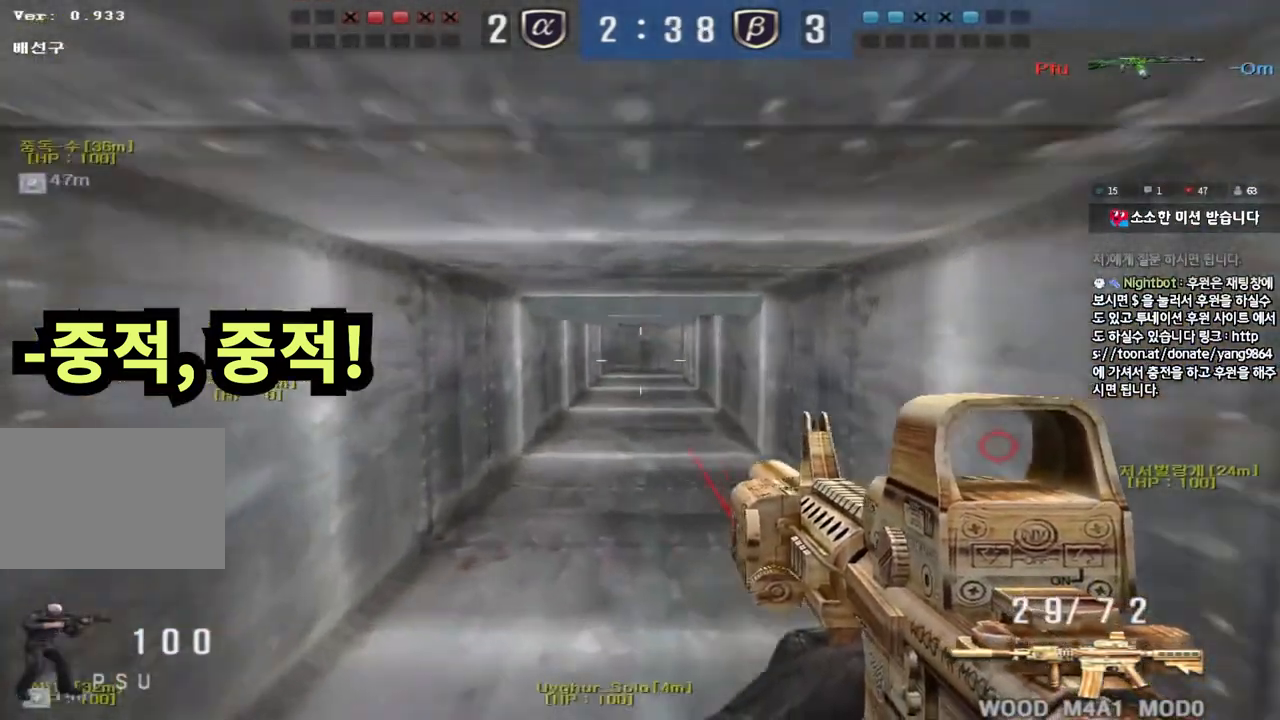
{"keys": ["a", "w"], "events": [[17, "a", "up"], [83, "d", "down"], [83, "w", "down"], [100, "ctrl", "up"], [317, "ctrl", "down"], [333, "d", "up"], [350, "w", "up"], [433, "a", "down"], [433, "ctrl", "up"], [433, "w", "down"]]}
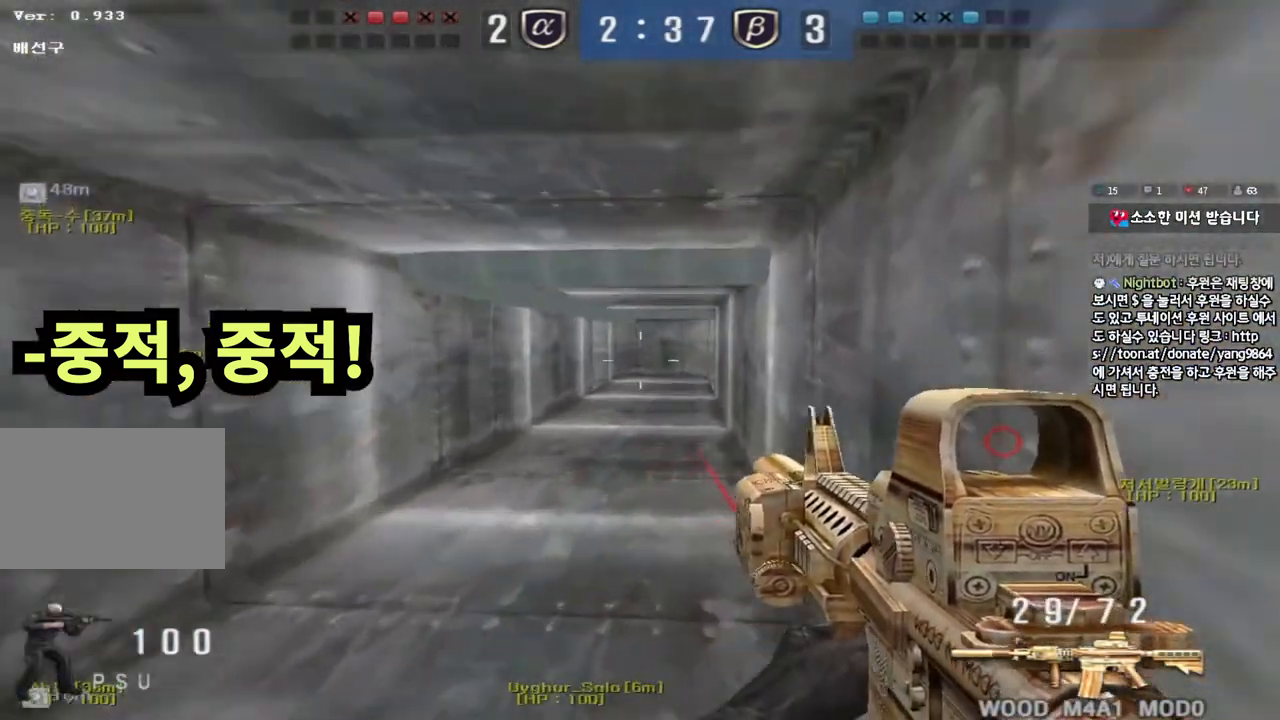
{"keys": ["a", "ctrl", "s"], "events": [[100, "w", "up"], [117, "ctrl", "down"], [133, "a", "up"], [200, "d", "down"], [217, "w", "down"], [233, "ctrl", "up"], [383, "ctrl", "down"], [383, "d", "up"], [400, "w", "up"], [483, "a", "down"], [483, "s", "down"]]}
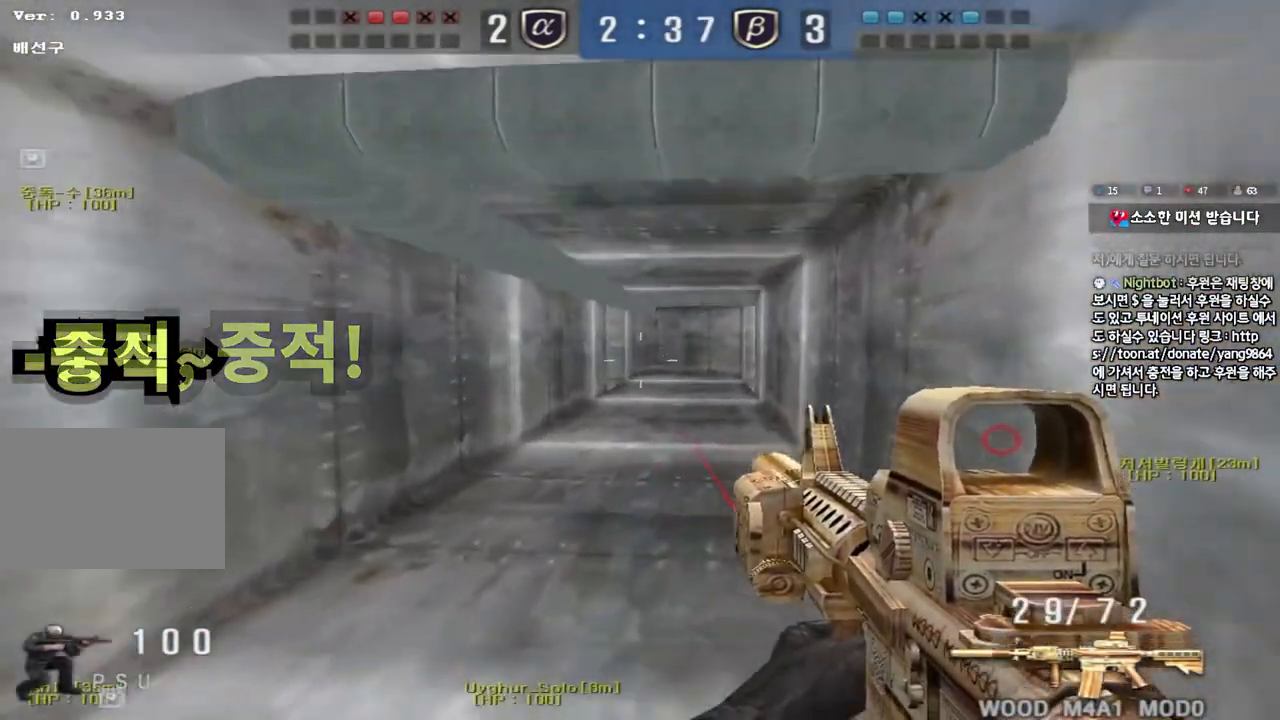
{"keys": ["d", "s"], "events": [[17, "ctrl", "up"], [283, "a", "up"], [283, "ctrl", "down"], [283, "s", "up"], [333, "d", "down"], [350, "s", "down"], [367, "ctrl", "up"]]}
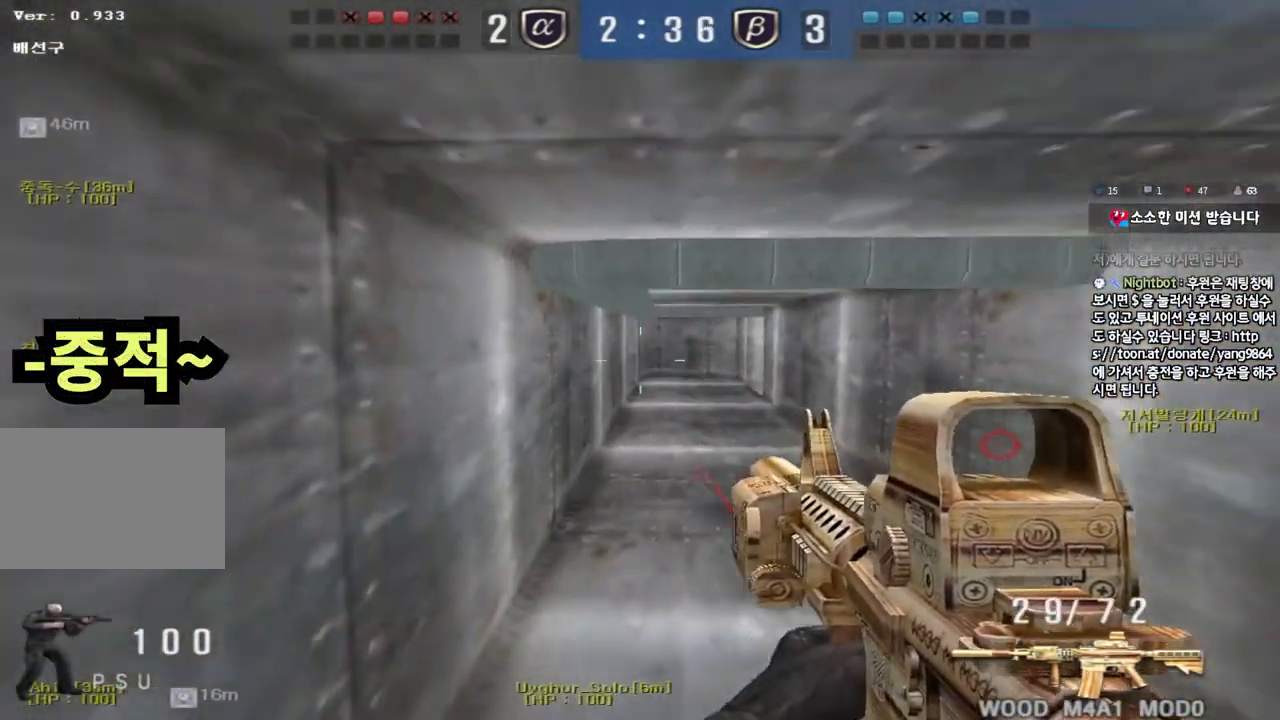
{"keys": ["a", "ctrl"], "events": [[133, "ctrl", "down"], [133, "d", "up"], [150, "s", "up"], [233, "a", "down"], [233, "s", "down"], [250, "ctrl", "up"], [500, "ctrl", "down"], [500, "s", "up"]]}
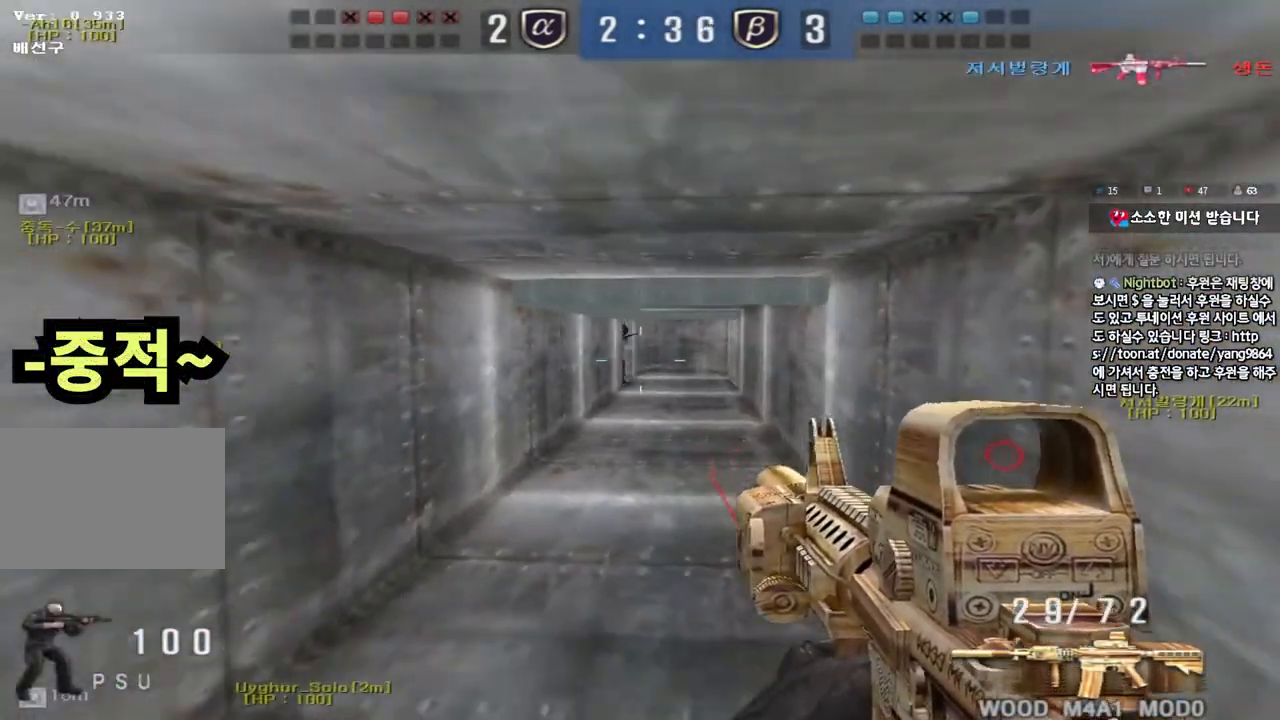
{"keys": ["a", "w"], "events": [[17, "a", "up"], [83, "d", "down"], [83, "s", "down"], [100, "ctrl", "up"], [267, "ctrl", "down"], [283, "d", "up"], [283, "s", "up"], [383, "a", "down"], [400, "ctrl", "up"], [400, "w", "down"]]}